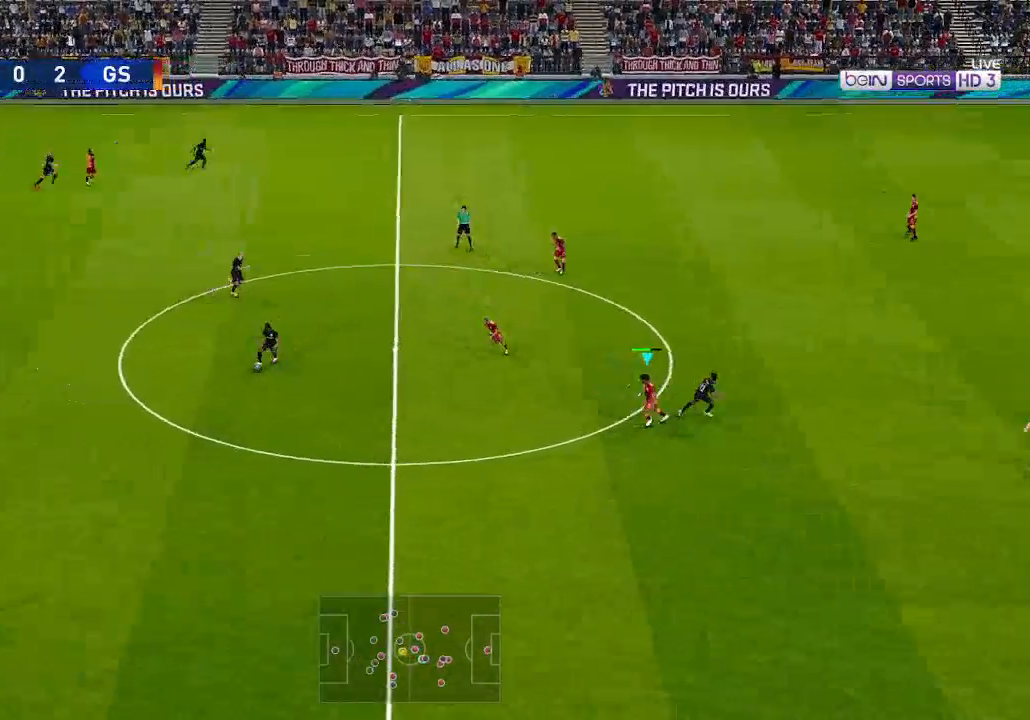
Gameplay with a controller (Xbox layout); each line is a JSON object with the inputs held at the frame after it. "events" lists button and stick changes between this image and that frame as [ms after this image, input, new state], when the widget could be followed in between.
{"buttons": ["A", "R1"], "left_stick": "center", "right_stick": "center", "events": [[167, "L1", "down"], [267, "L1", "up"]]}
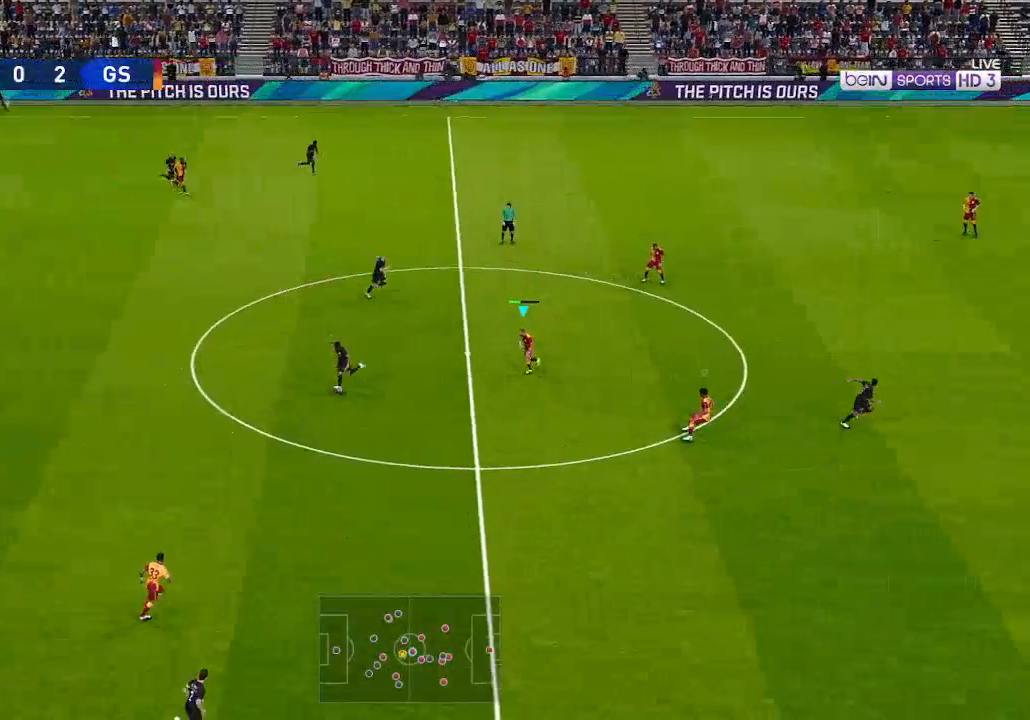
{"buttons": ["A", "R1", "DPAD_DOWN"], "left_stick": "center", "right_stick": "center", "events": [[233, "DPAD_DOWN", "down"]]}
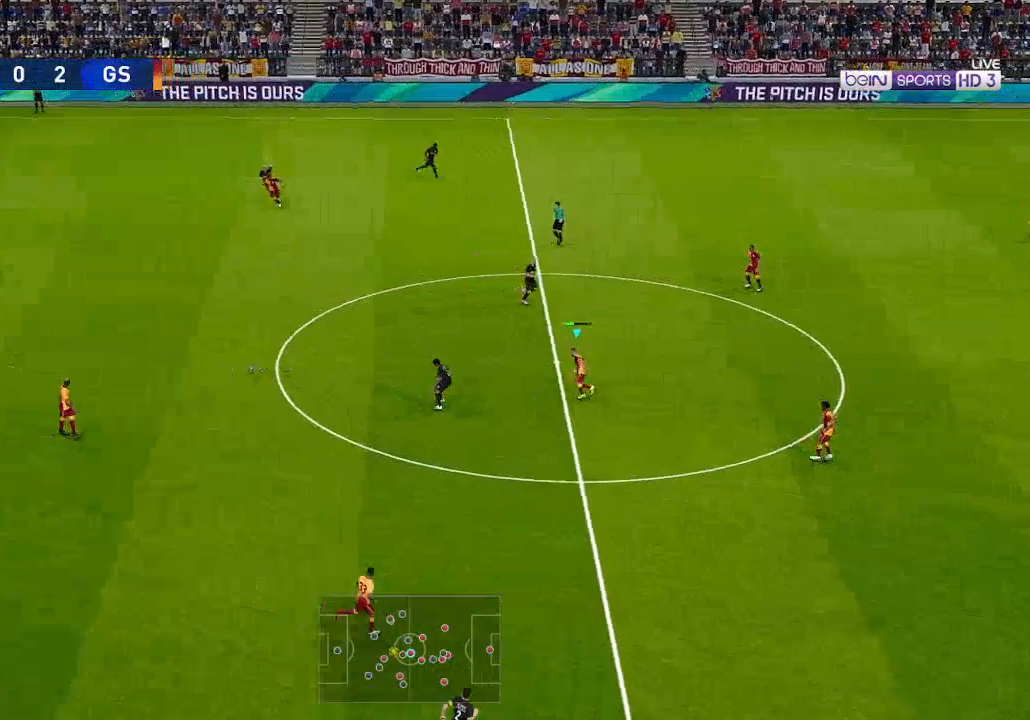
{"buttons": ["A", "R1"], "left_stick": "center", "right_stick": "center", "events": [[333, "L1", "down"], [400, "DPAD_DOWN", "up"], [433, "L1", "up"]]}
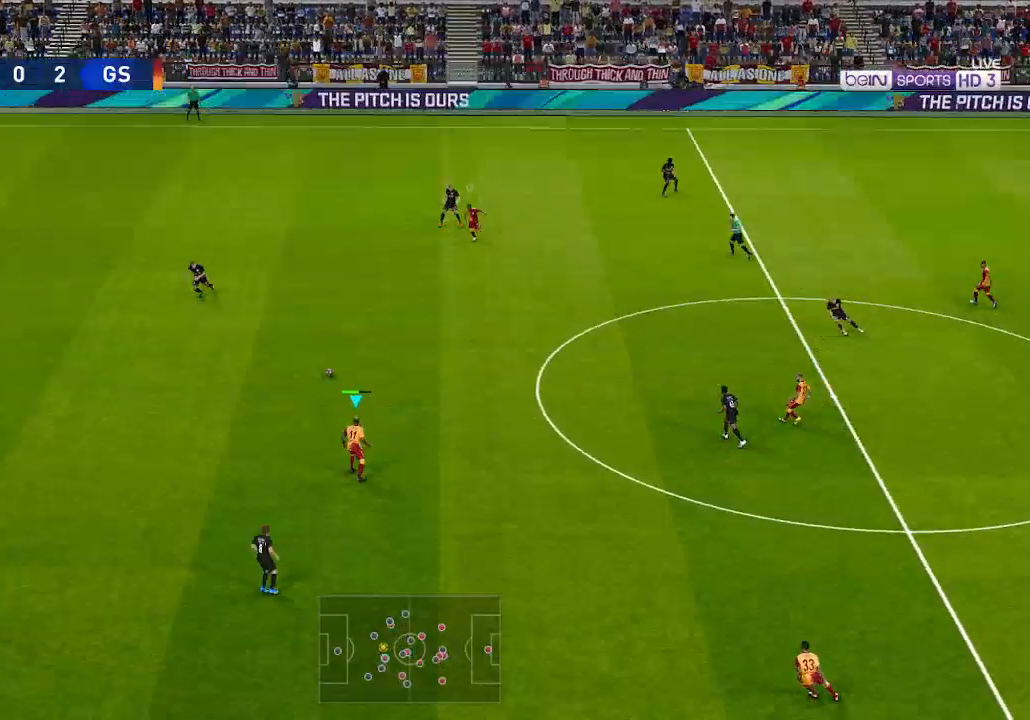
{"buttons": ["A", "R1", "DPAD_UP"], "left_stick": "center", "right_stick": "center", "events": [[367, "L1", "down"], [467, "L1", "up"], [500, "DPAD_UP", "down"]]}
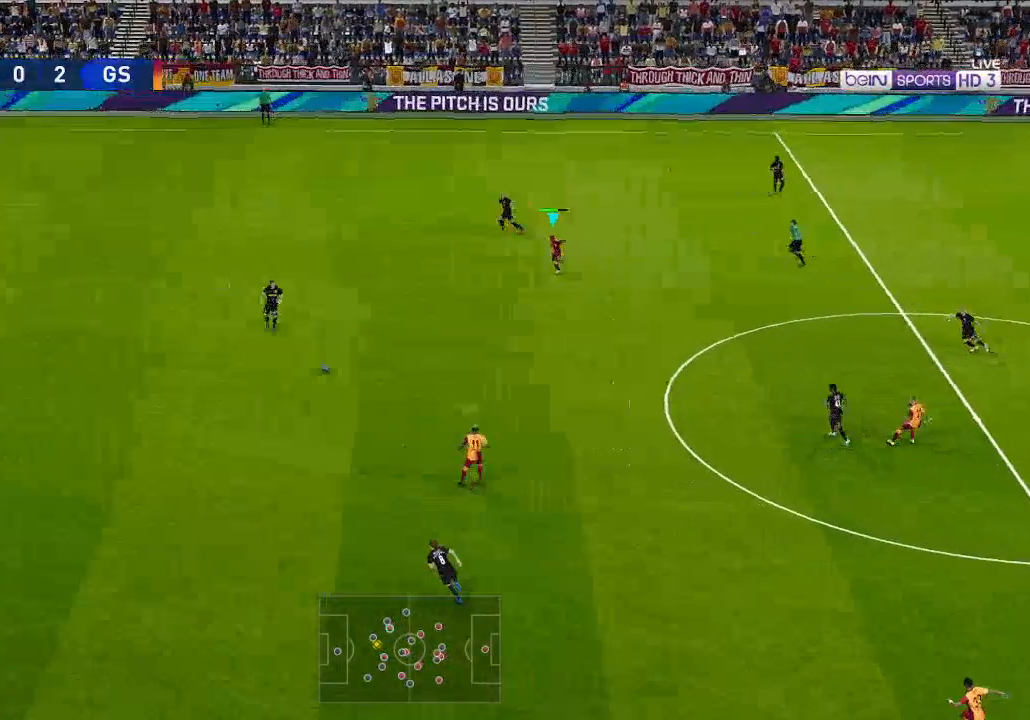
{"buttons": ["R1", "DPAD_UP"], "left_stick": "center", "right_stick": "center", "events": [[233, "L1", "down"], [267, "A", "up"], [333, "L1", "up"]]}
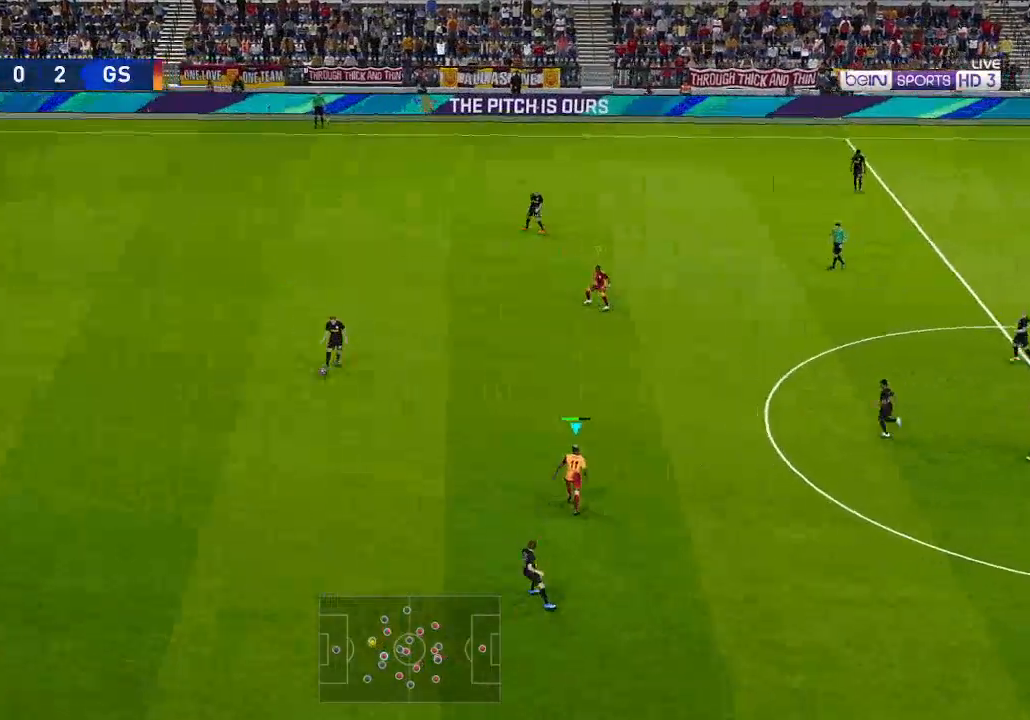
{"buttons": ["R1", "DPAD_DOWN"], "left_stick": "center", "right_stick": "center", "events": [[233, "L1", "down"], [300, "DPAD_UP", "up"], [333, "DPAD_DOWN", "down"], [333, "L1", "up"]]}
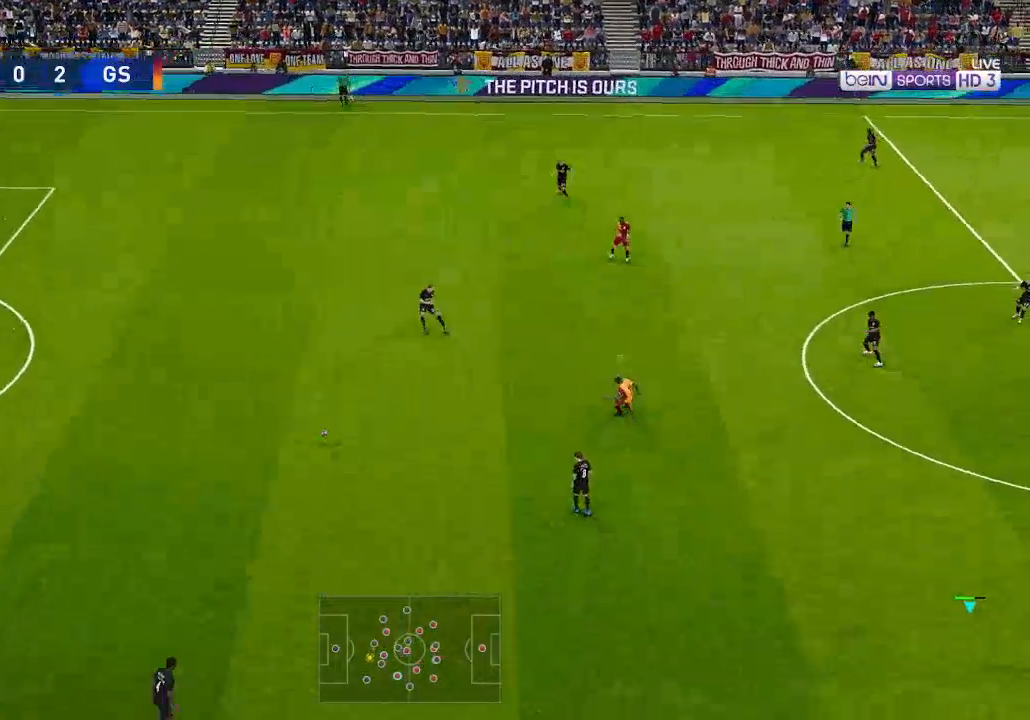
{"buttons": ["R1", "DPAD_DOWN"], "left_stick": "center", "right_stick": "center", "events": [[267, "L1", "down"], [367, "L1", "up"]]}
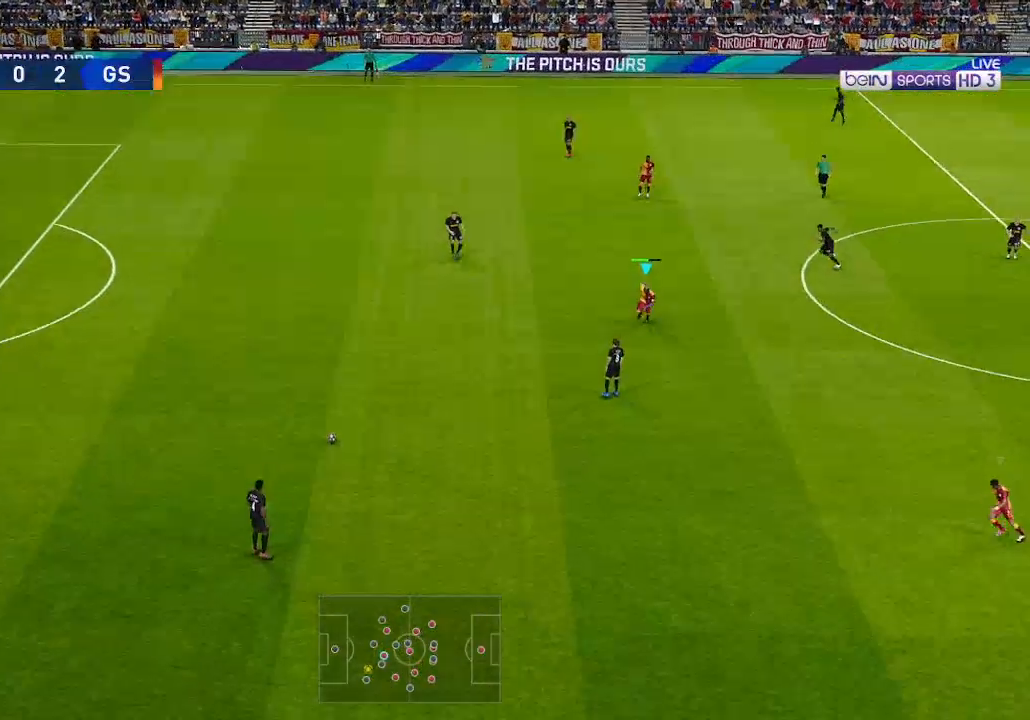
{"buttons": ["R1", "DPAD_DOWN", "DPAD_LEFT"], "left_stick": "center", "right_stick": "center", "events": [[333, "DPAD_LEFT", "down"]]}
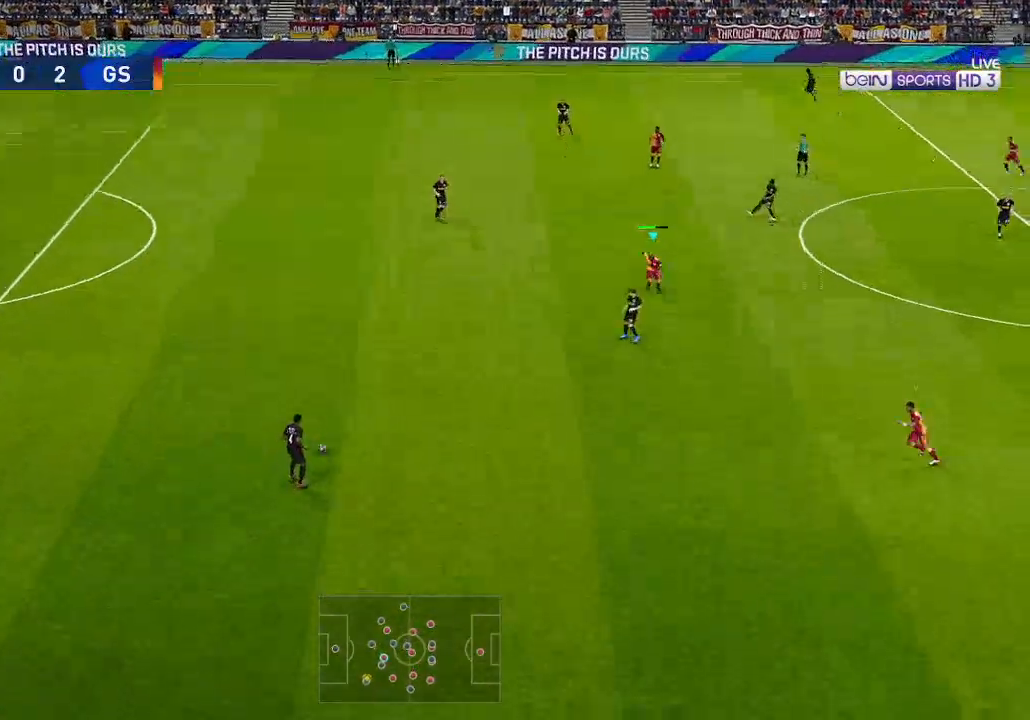
{"buttons": ["R1", "DPAD_DOWN"], "left_stick": "center", "right_stick": "center", "events": [[267, "DPAD_LEFT", "up"]]}
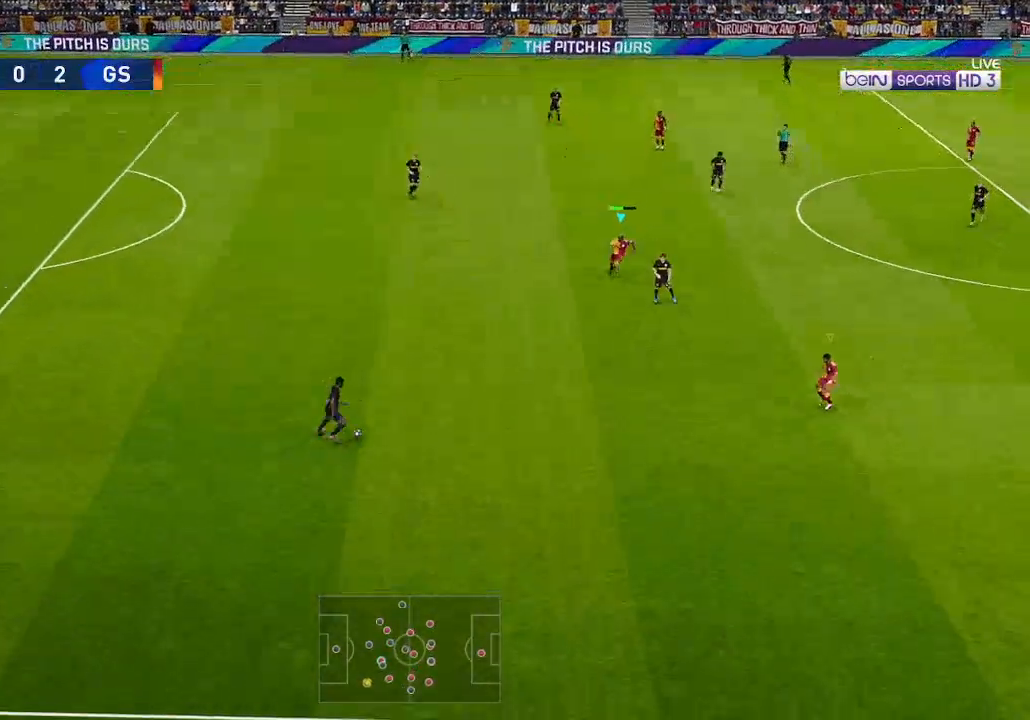
{"buttons": ["A", "R1", "DPAD_DOWN"], "left_stick": "center", "right_stick": "center", "events": [[200, "A", "down"]]}
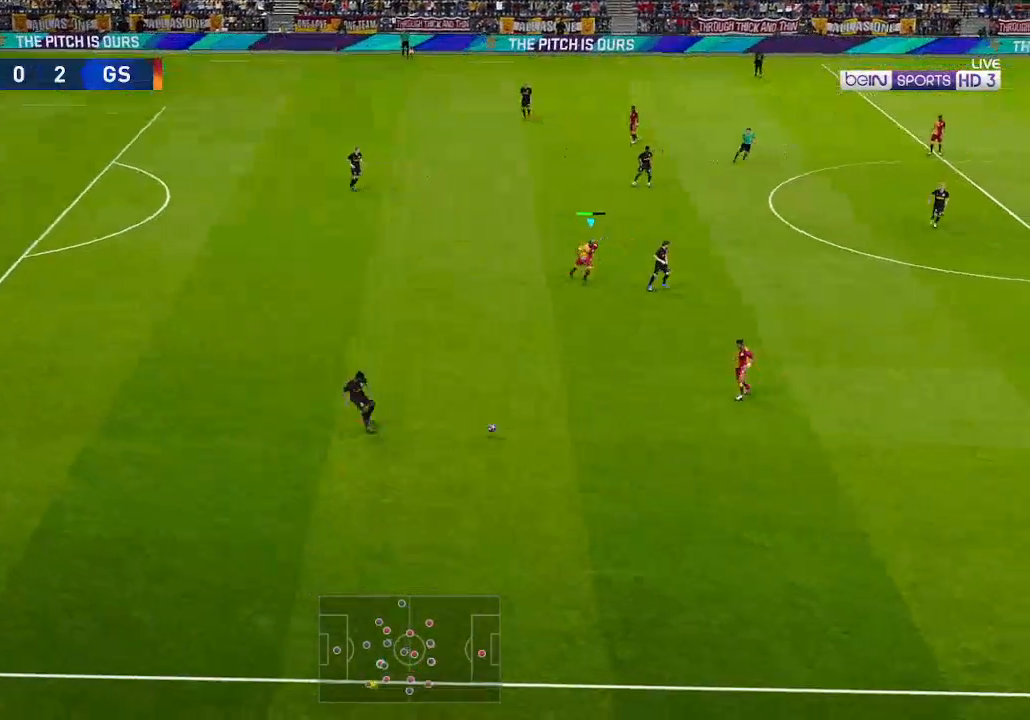
{"buttons": ["A", "R1"], "left_stick": "center", "right_stick": "center", "events": [[33, "L1", "down"], [133, "DPAD_DOWN", "up"], [133, "L1", "up"]]}
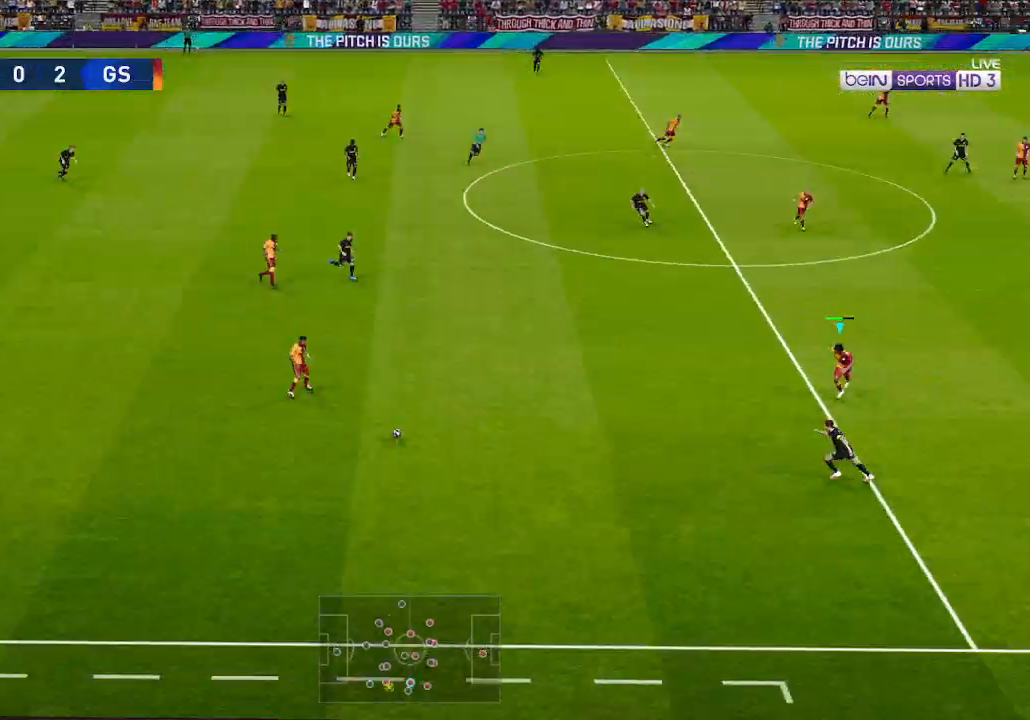
{"buttons": ["A", "R1"], "left_stick": "center", "right_stick": "center", "events": []}
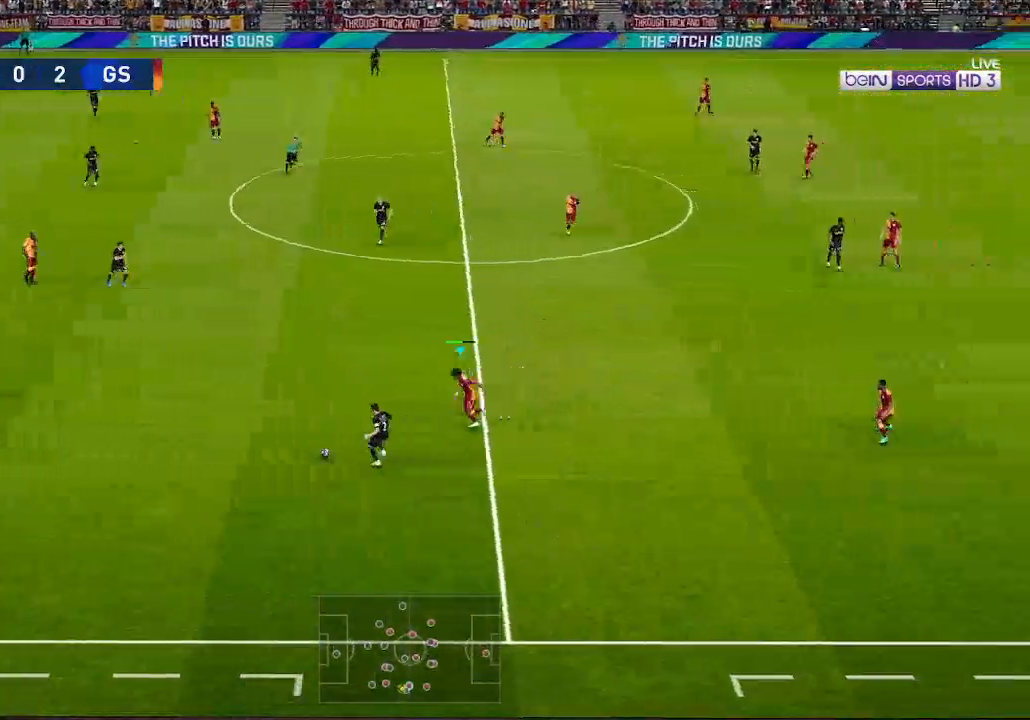
{"buttons": ["A", "R1"], "left_stick": "center", "right_stick": "center", "events": []}
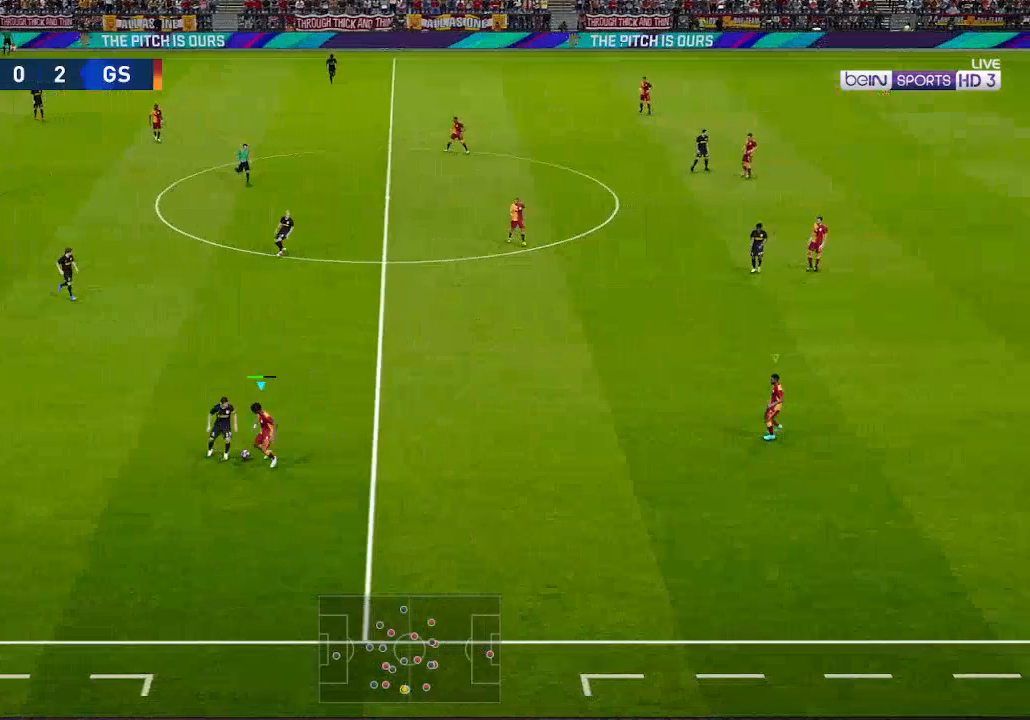
{"buttons": ["A", "R1"], "left_stick": "center", "right_stick": "center", "events": []}
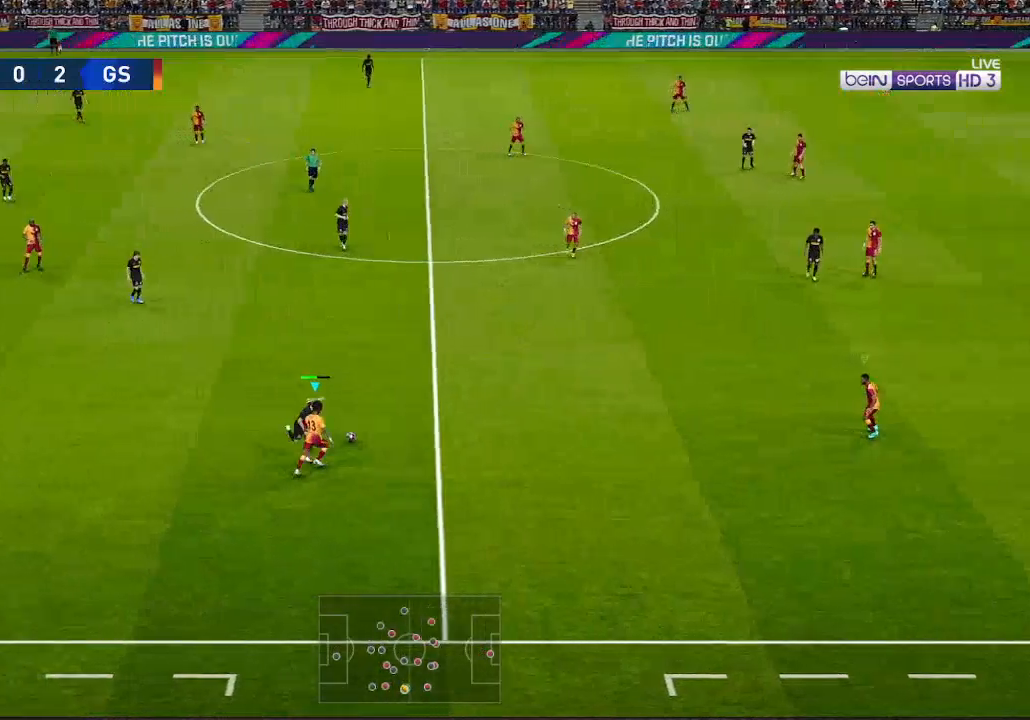
{"buttons": ["A", "R1"], "left_stick": "center", "right_stick": "center", "events": [[233, "L1", "down"], [333, "L1", "up"]]}
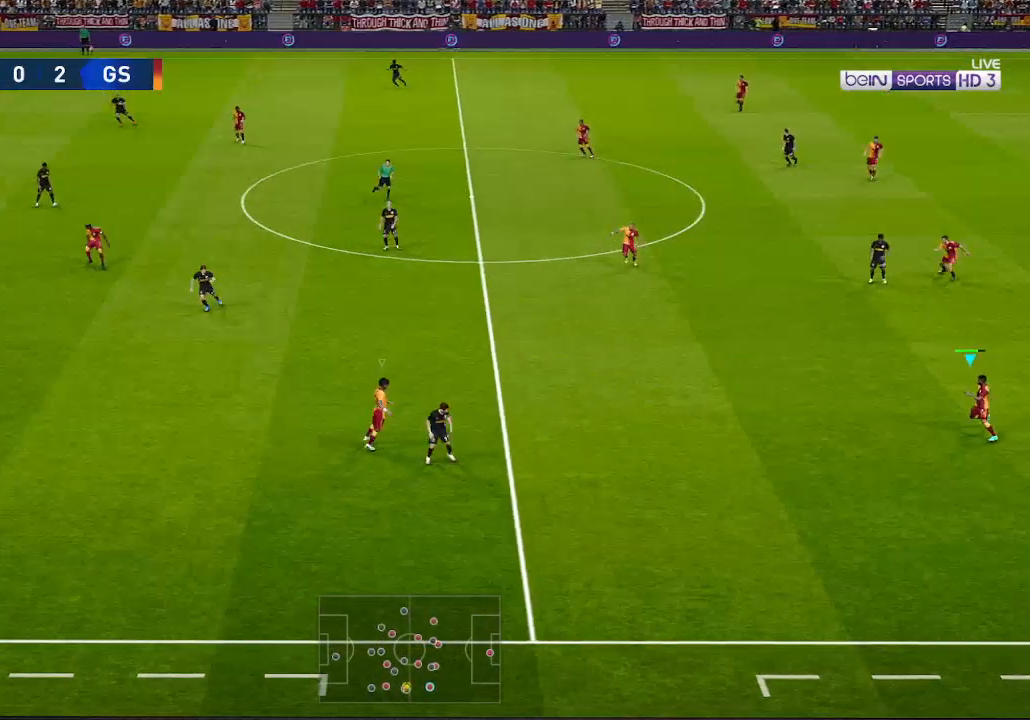
{"buttons": ["R1", "DPAD_UP", "DPAD_LEFT"], "left_stick": "center", "right_stick": "center", "events": [[100, "DPAD_LEFT", "down"], [100, "DPAD_UP", "down"], [133, "A", "up"], [200, "A", "down"], [200, "L1", "down"], [300, "A", "up"], [300, "L1", "up"]]}
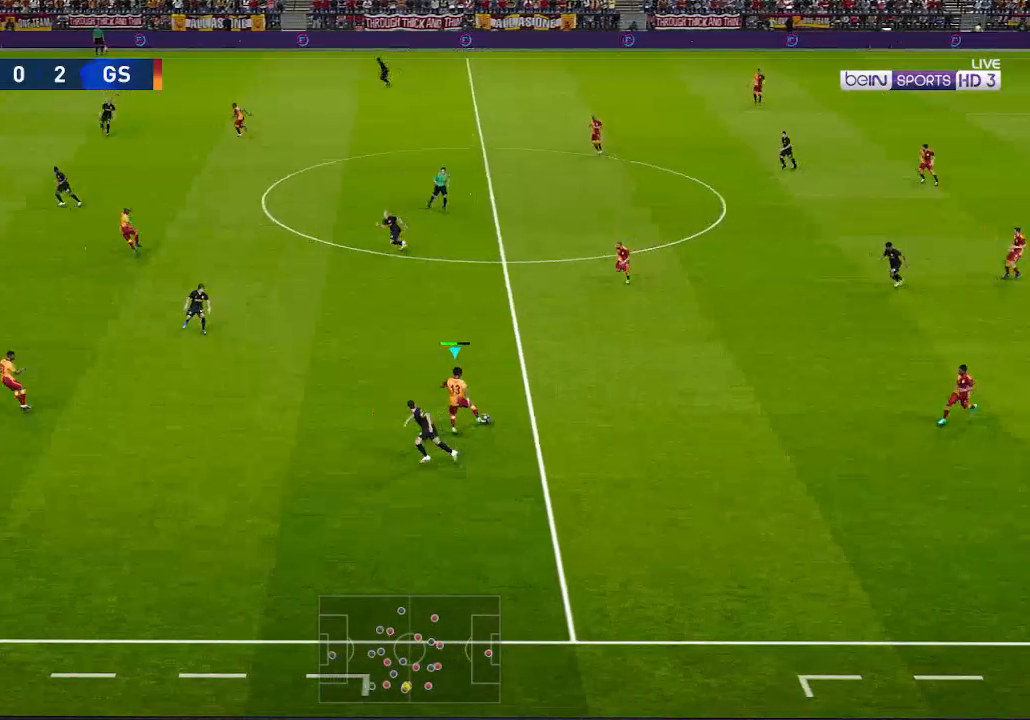
{"buttons": ["A", "R1", "DPAD_UP", "DPAD_LEFT"], "left_stick": "center", "right_stick": "center", "events": [[33, "R1", "up"], [100, "R1", "down"], [467, "A", "down"]]}
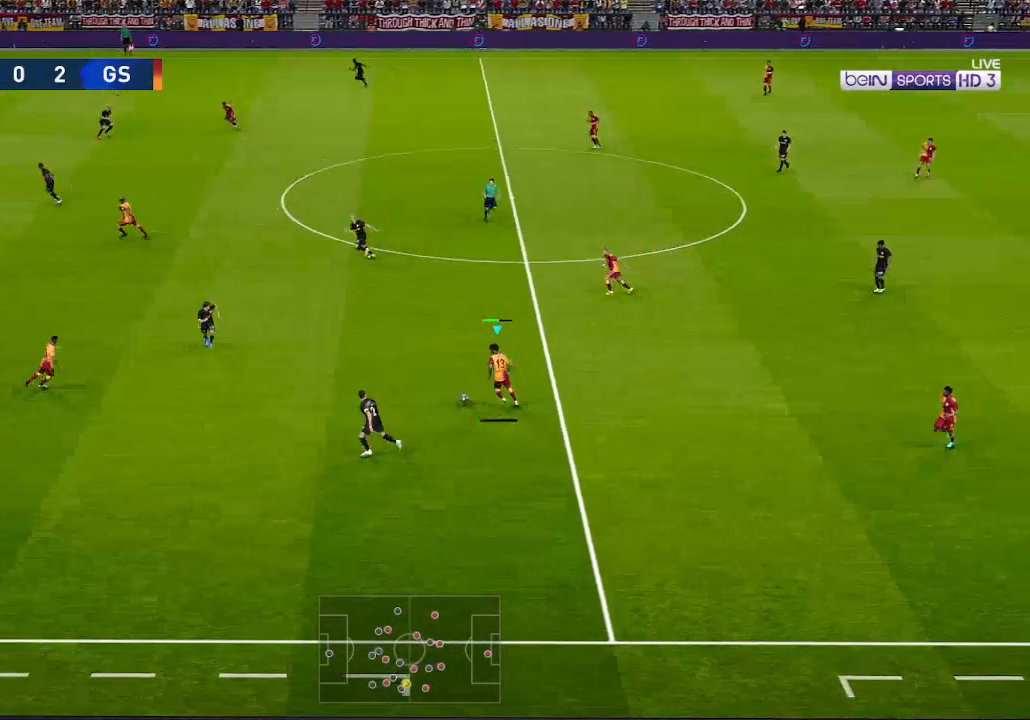
{"buttons": ["R1", "DPAD_UP", "DPAD_LEFT"], "left_stick": "center", "right_stick": "center", "events": [[100, "A", "up"]]}
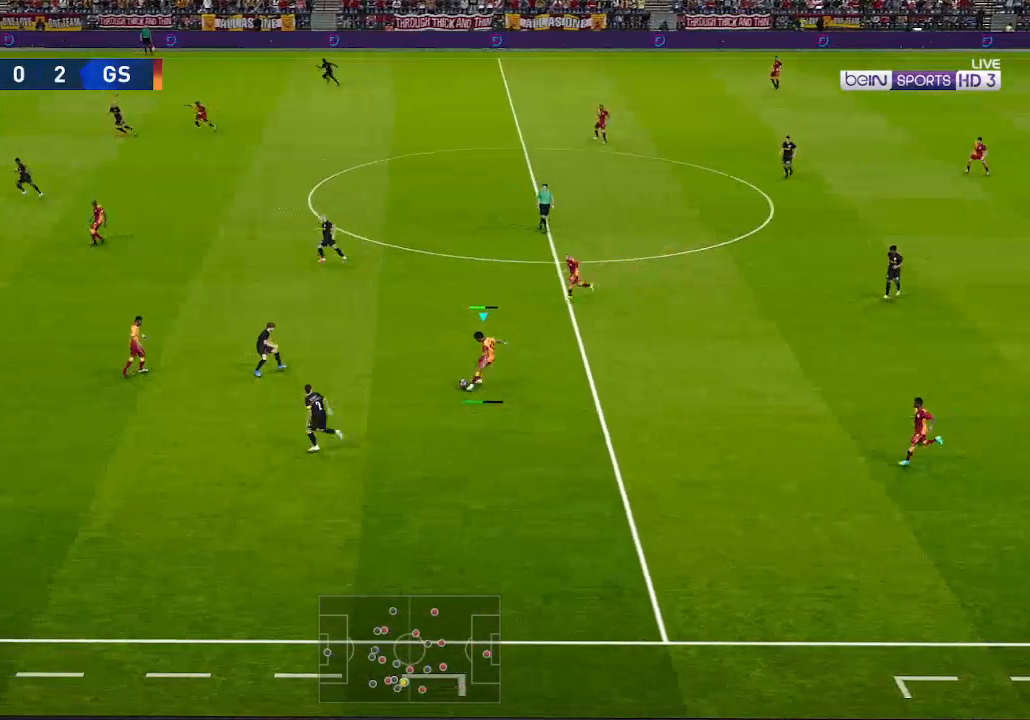
{"buttons": ["R1", "DPAD_DOWN", "DPAD_LEFT"], "left_stick": "center", "right_stick": "center", "events": [[100, "DPAD_UP", "up"], [233, "DPAD_DOWN", "down"]]}
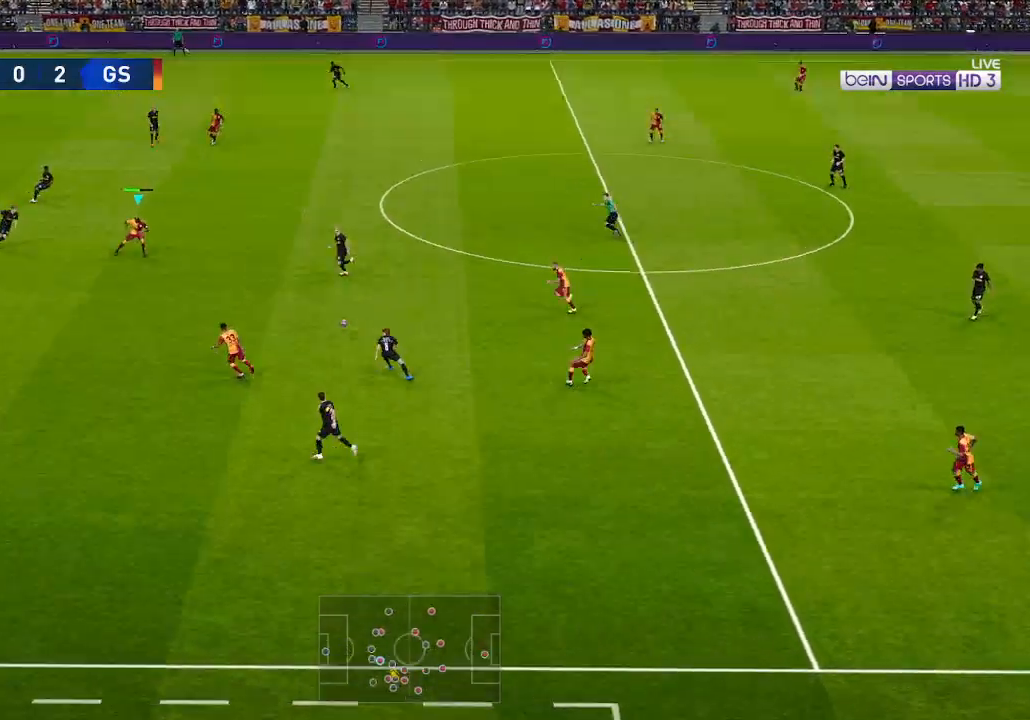
{"buttons": ["DPAD_DOWN"], "left_stick": "center", "right_stick": "center", "events": [[133, "DPAD_LEFT", "up"], [133, "R1", "up"]]}
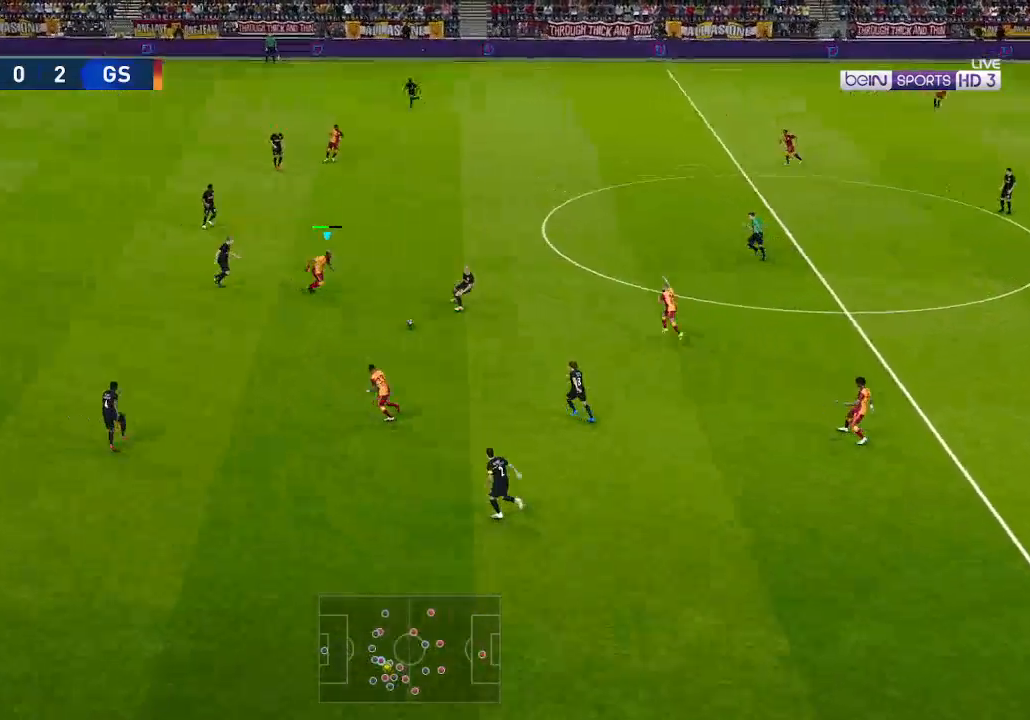
{"buttons": ["DPAD_UP"], "left_stick": "center", "right_stick": "center", "events": [[33, "L1", "down"], [67, "A", "down"], [133, "A", "up"], [133, "L1", "up"], [167, "DPAD_DOWN", "up"], [200, "DPAD_LEFT", "down"], [233, "DPAD_UP", "down"], [433, "DPAD_LEFT", "up"]]}
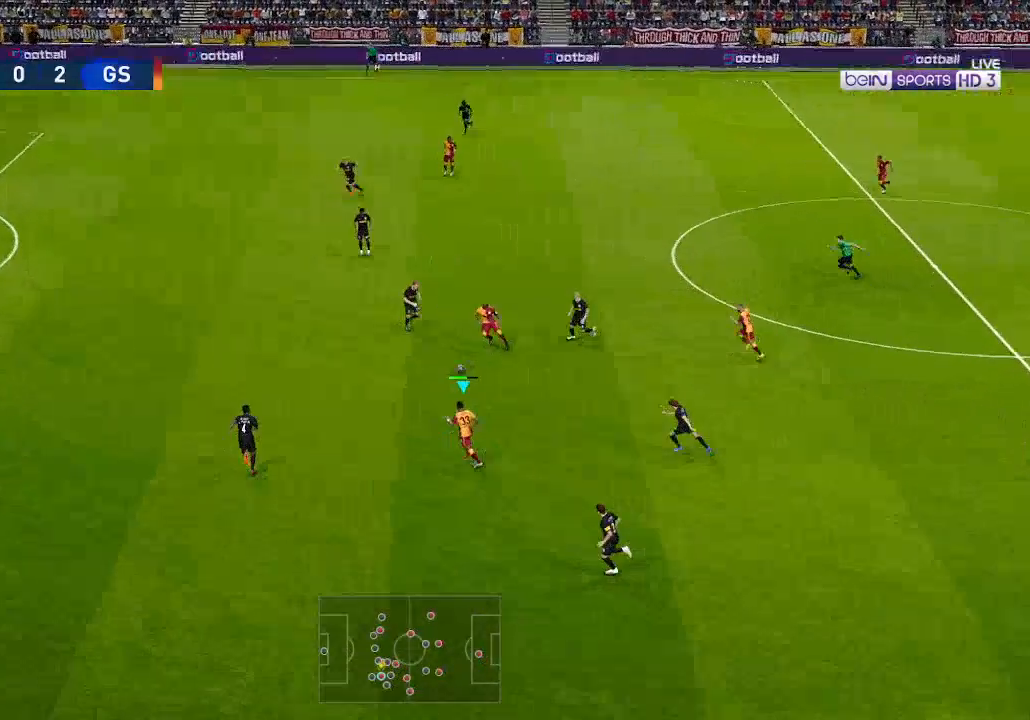
{"buttons": ["R1", "DPAD_UP"], "left_stick": "center", "right_stick": "center", "events": [[33, "R1", "down"]]}
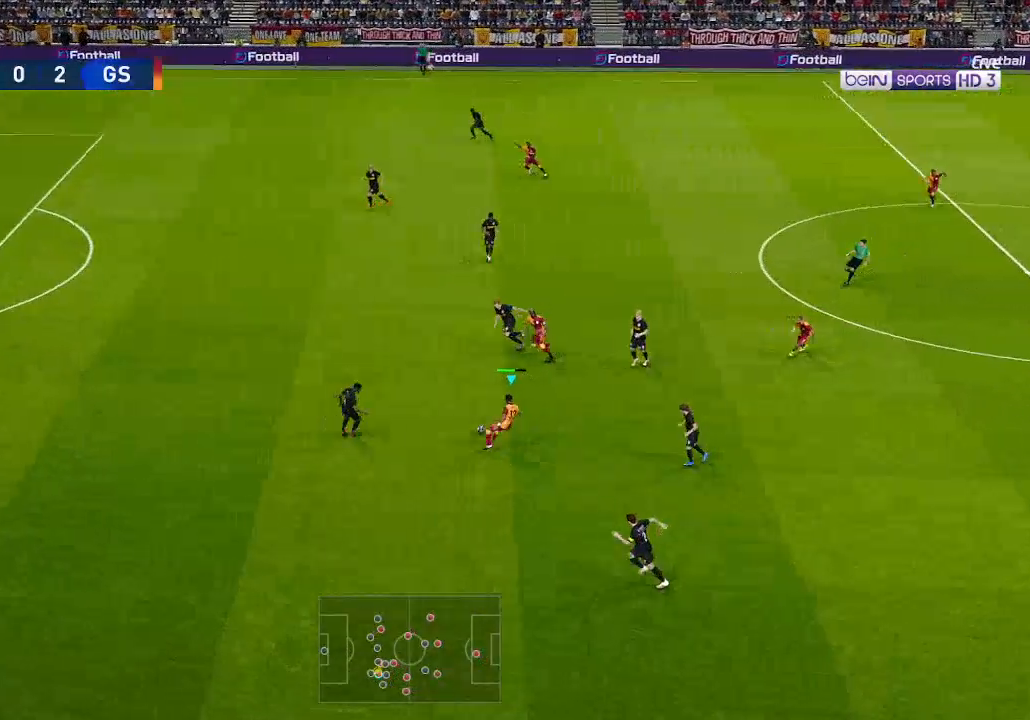
{"buttons": ["DPAD_LEFT"], "left_stick": "center", "right_stick": "center", "events": [[267, "R1", "up"], [300, "DPAD_LEFT", "down"], [367, "Y", "down"], [400, "Y", "up"], [433, "DPAD_UP", "up"]]}
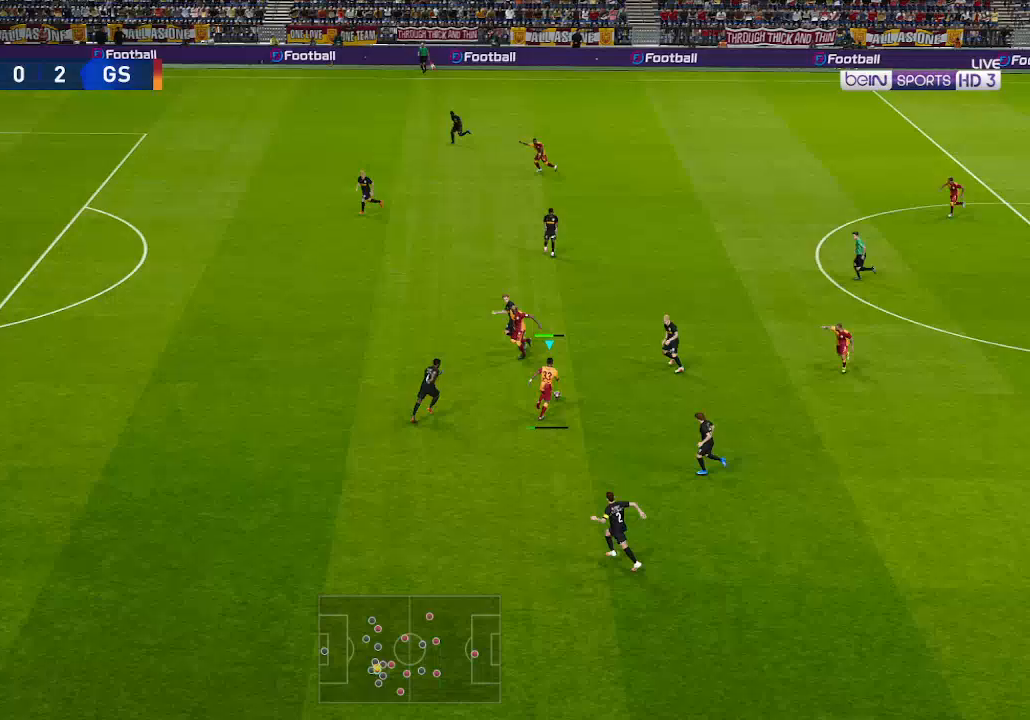
{"buttons": ["R1", "DPAD_LEFT"], "left_stick": "center", "right_stick": "center", "events": [[67, "R1", "down"]]}
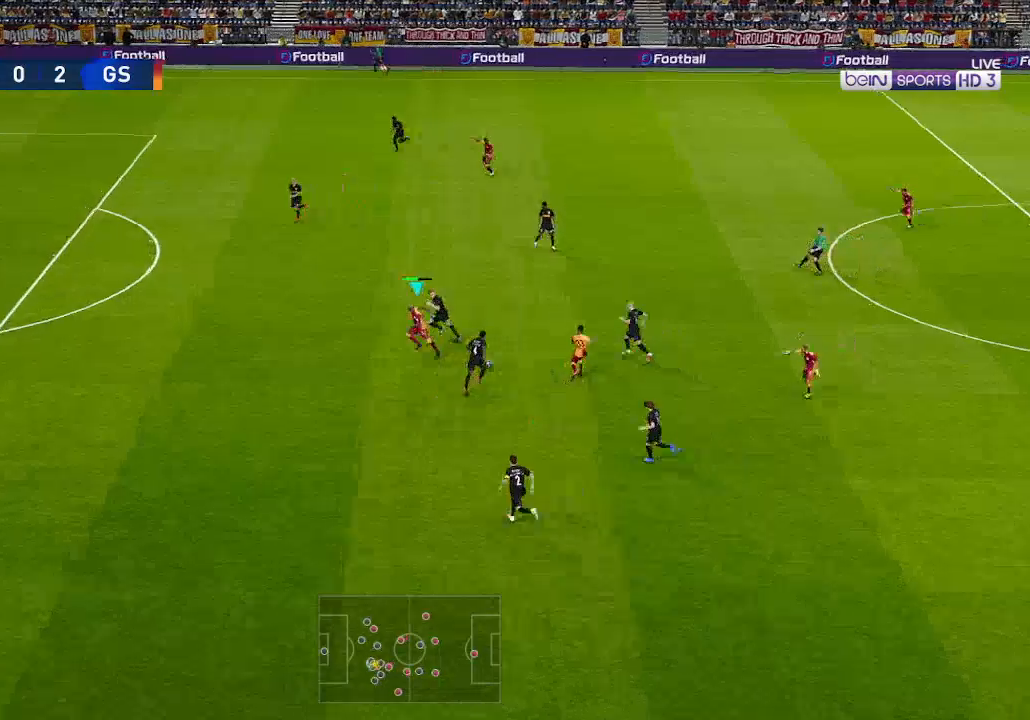
{"buttons": ["R1", "DPAD_LEFT"], "left_stick": "center", "right_stick": "center", "events": []}
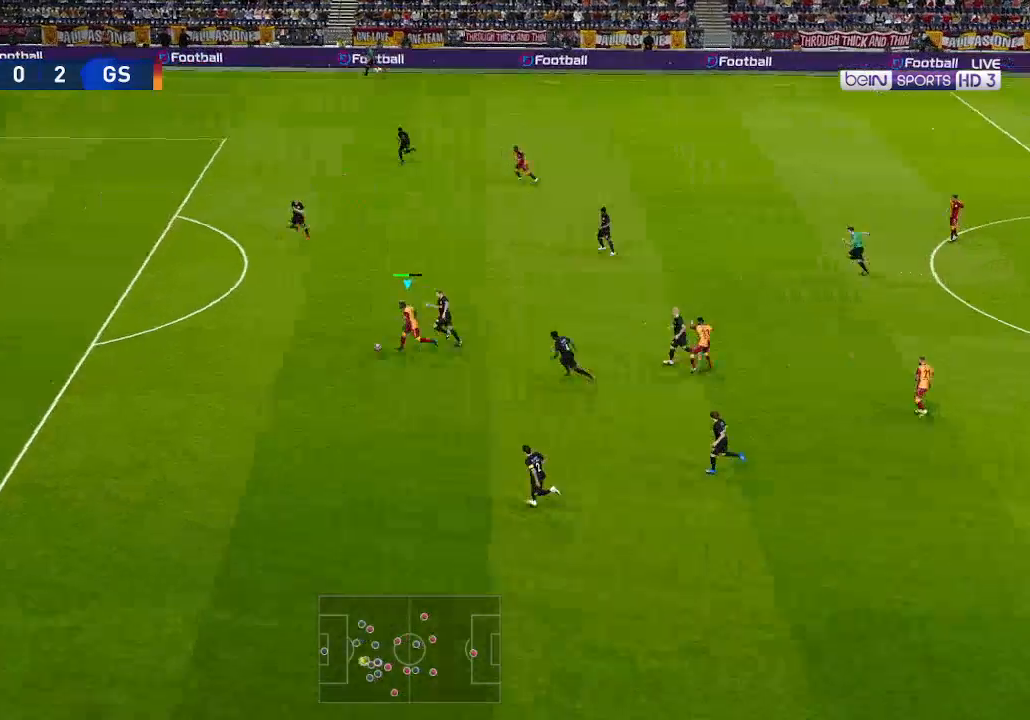
{"buttons": ["X", "R1", "DPAD_UP", "DPAD_LEFT"], "left_stick": "center", "right_stick": "center", "events": [[467, "DPAD_UP", "down"], [467, "X", "down"]]}